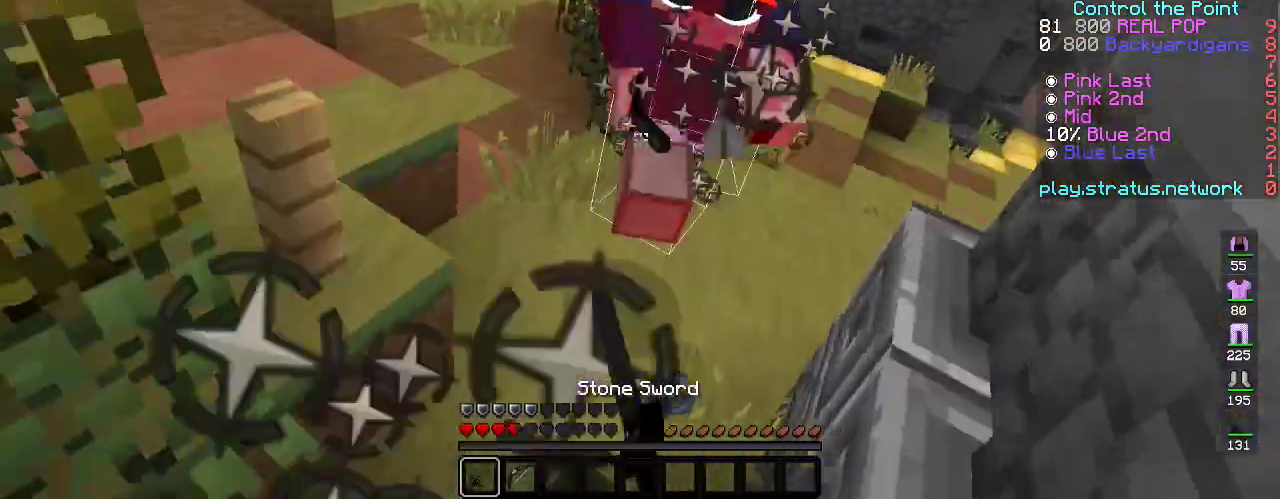
Gameplay with keyboard; each line is a JSON object with the keys held at the frame after it. "events" lists presses ("down") and releases ("up") of "a", "d", "s", "space" and "w" between this image and that frame as [ms after this image, input, new state], when the widget could be followed in between. No other keys are recorded. Mouse input is not recorded.
{"keys": ["w"], "events": []}
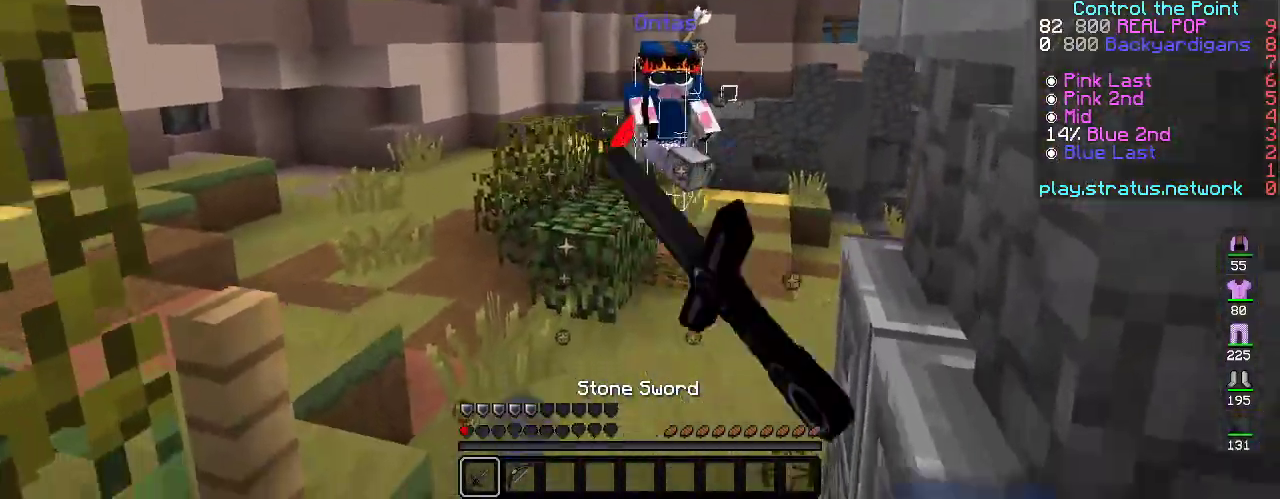
{"keys": ["w"], "events": []}
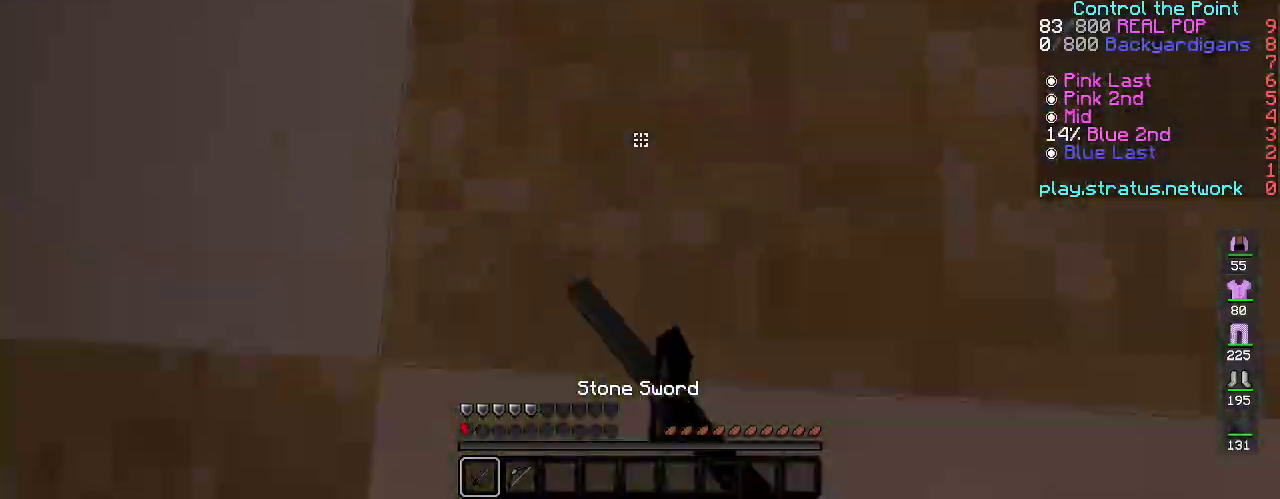
{"keys": ["s"], "events": [[50, "w", "up"], [417, "s", "down"]]}
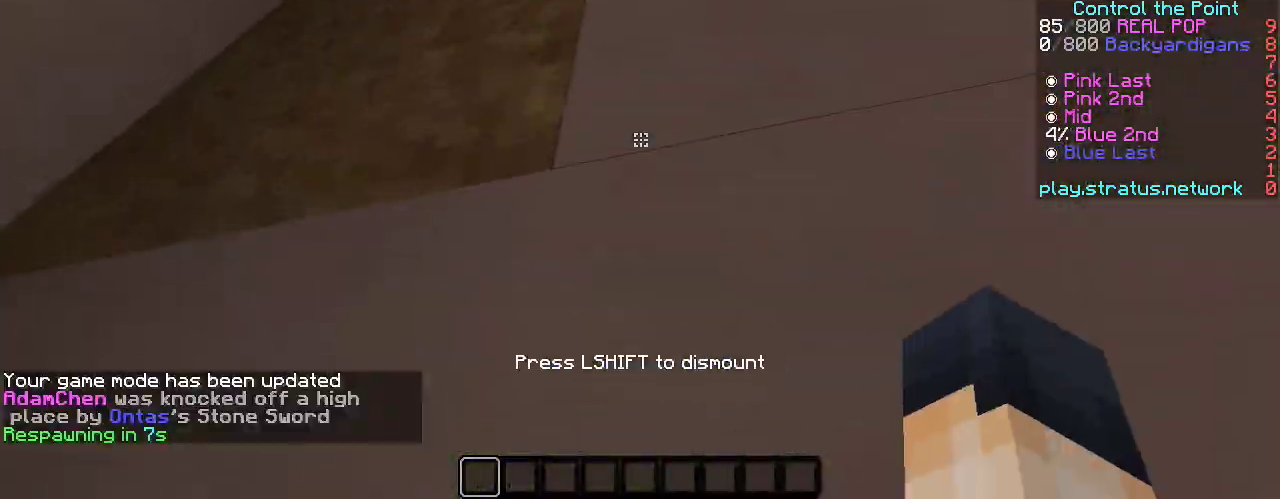
{"keys": [], "events": [[133, "s", "up"]]}
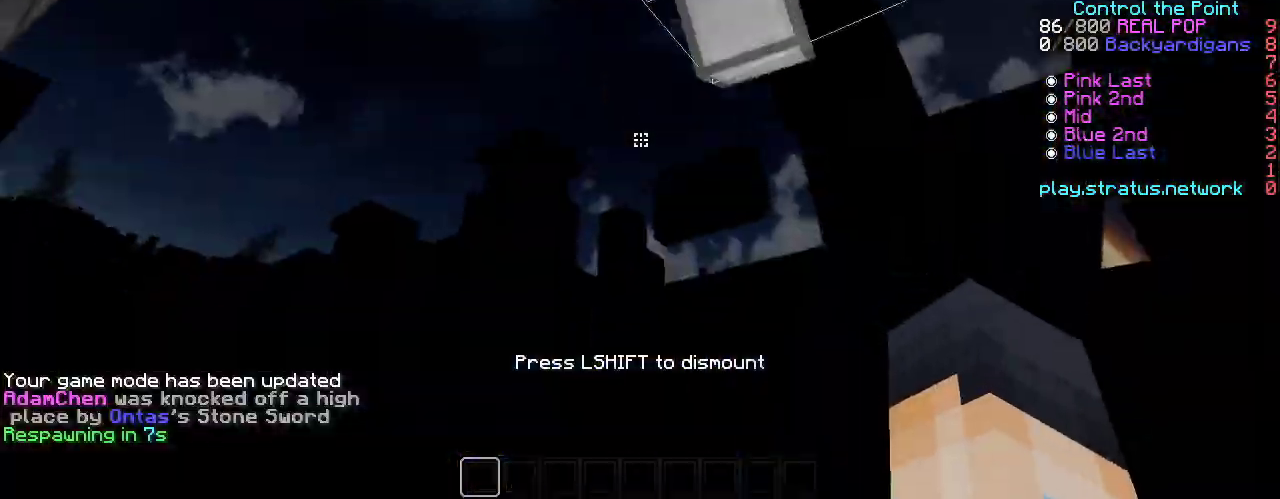
{"keys": ["w"], "events": [[67, "w", "down"]]}
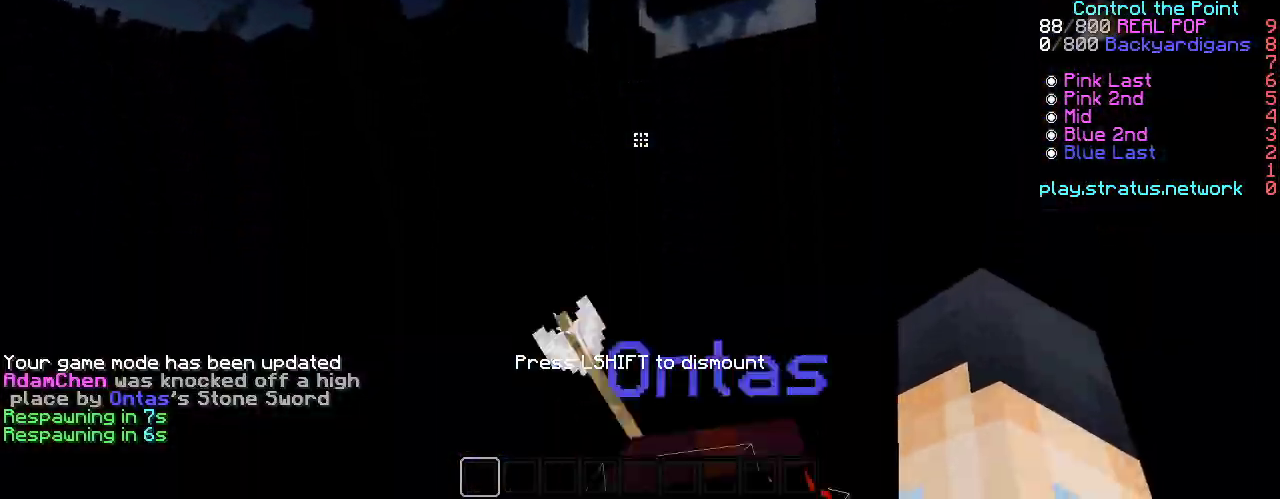
{"keys": ["w"], "events": []}
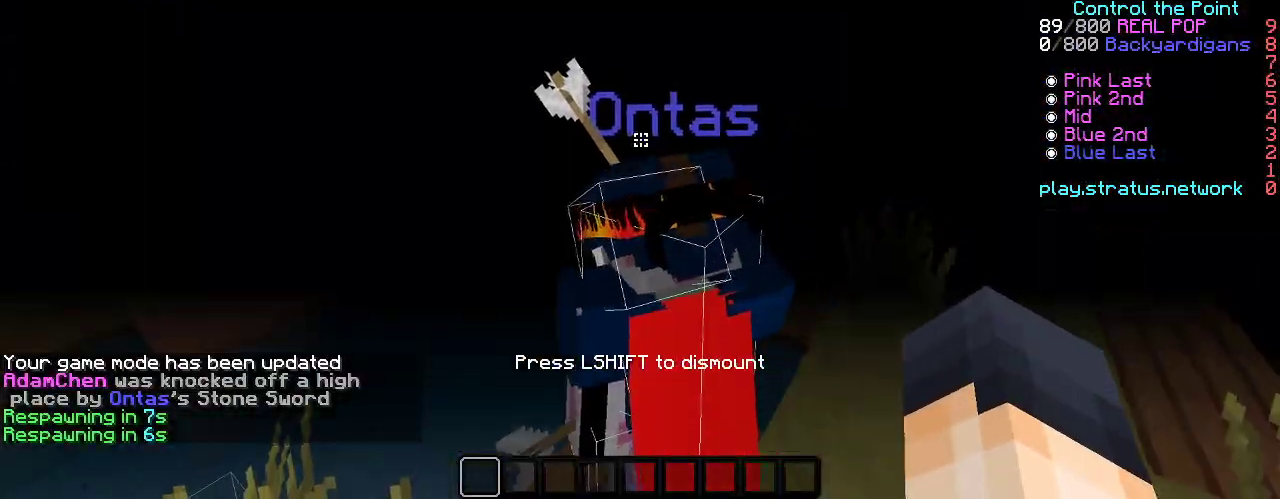
{"keys": ["w"], "events": []}
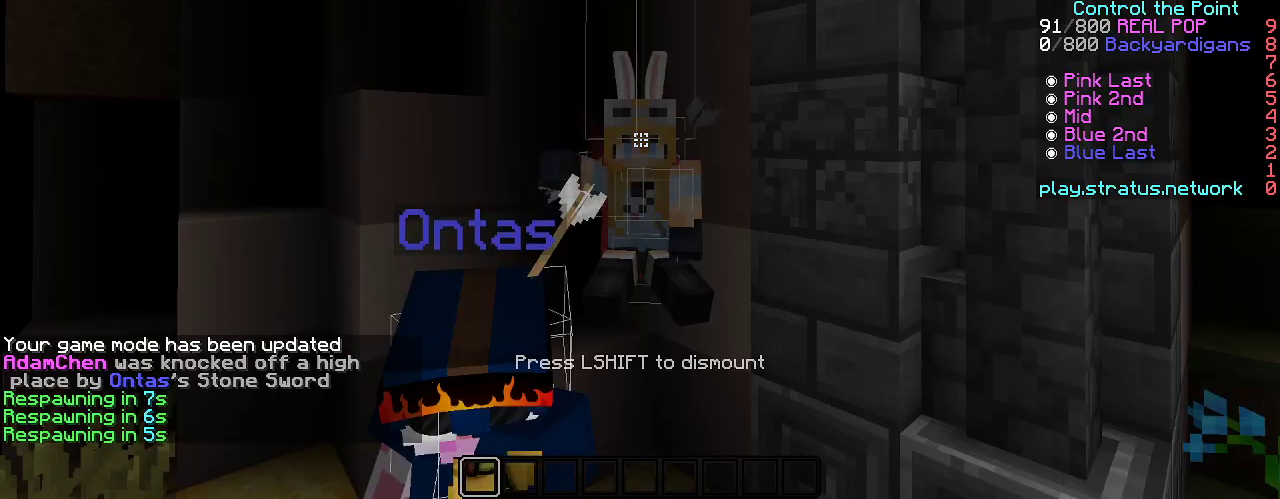
{"keys": ["w"], "events": []}
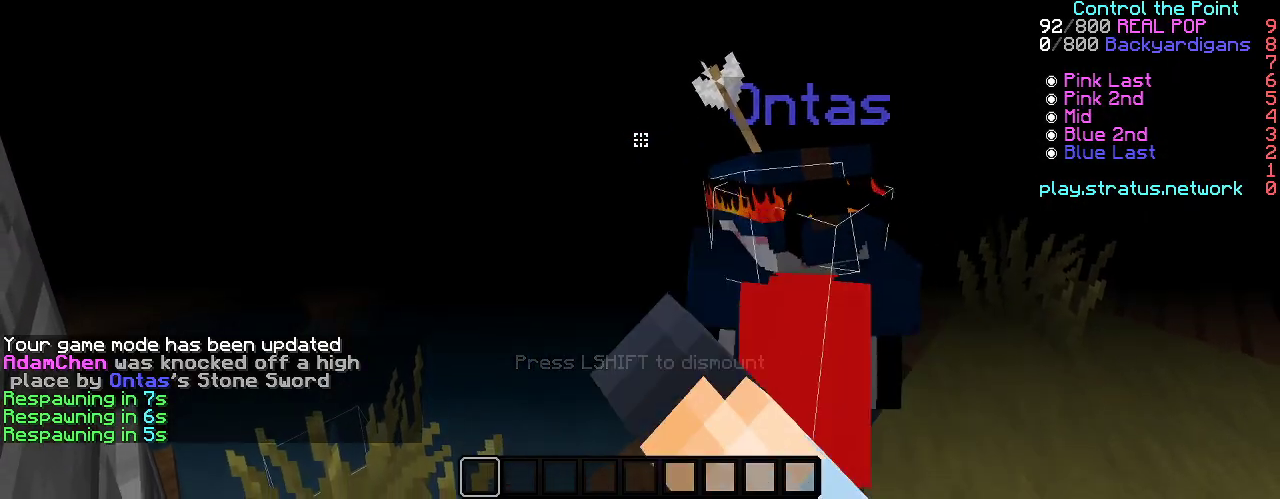
{"keys": ["w"], "events": []}
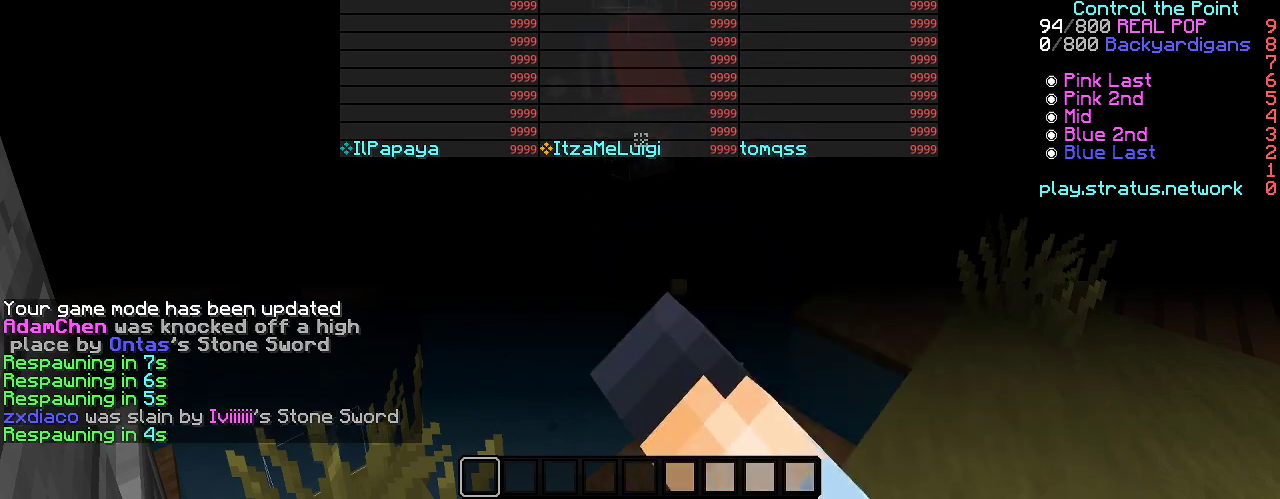
{"keys": ["w"], "events": []}
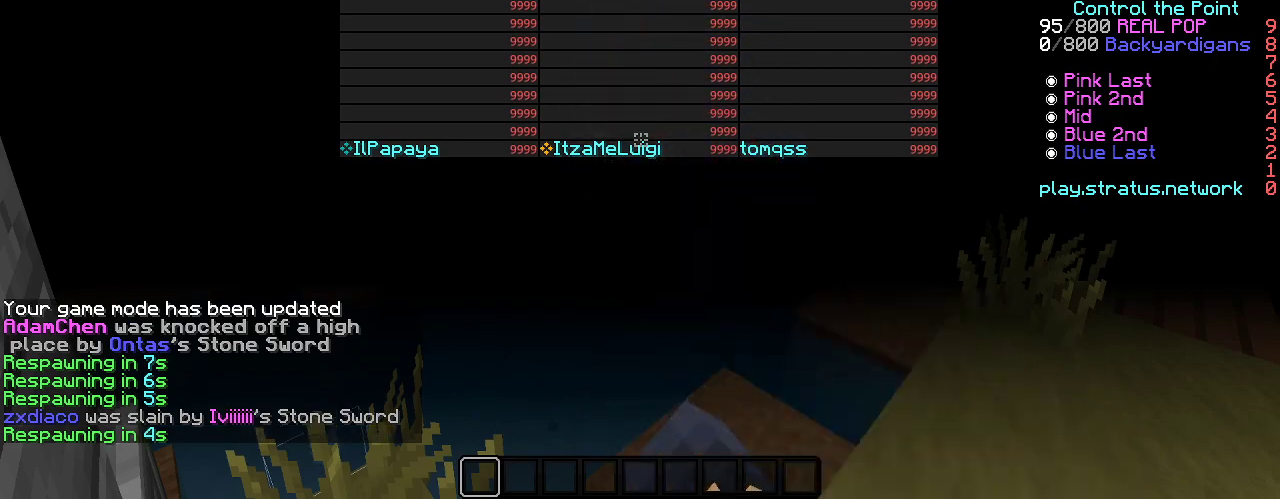
{"keys": ["w"], "events": []}
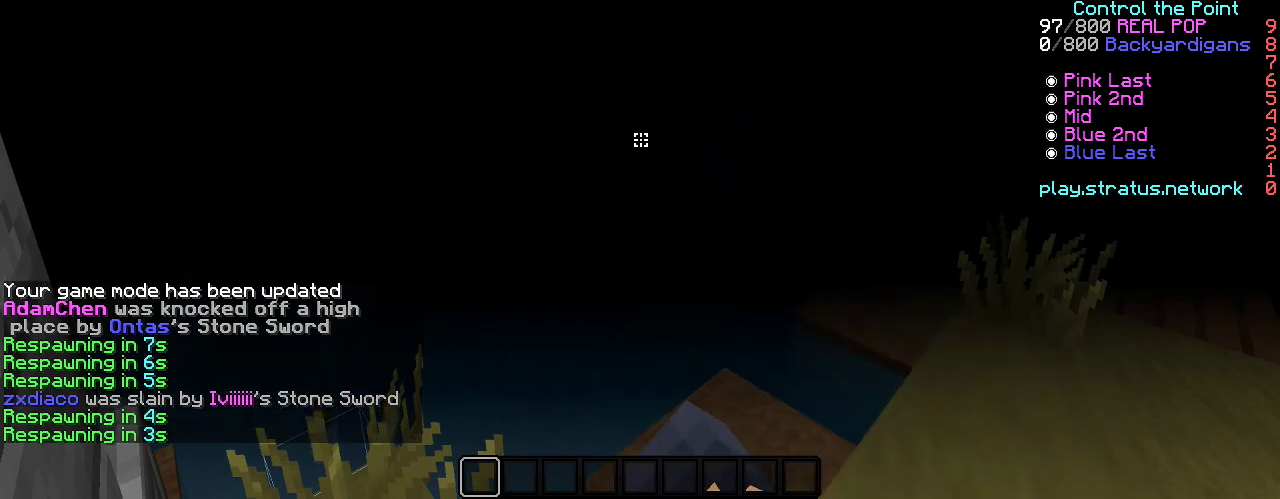
{"keys": ["w"], "events": []}
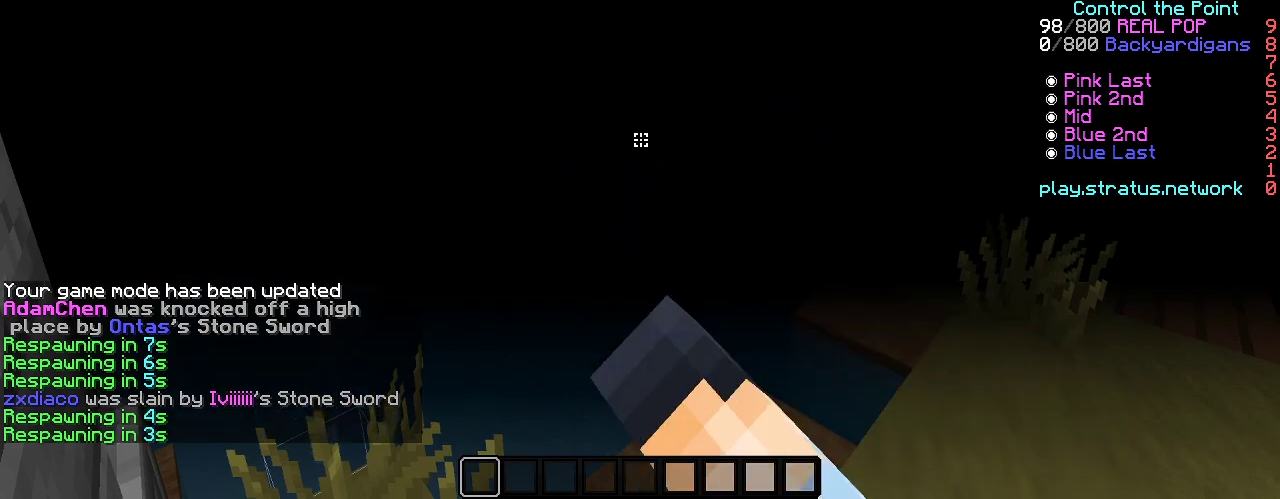
{"keys": ["w"], "events": []}
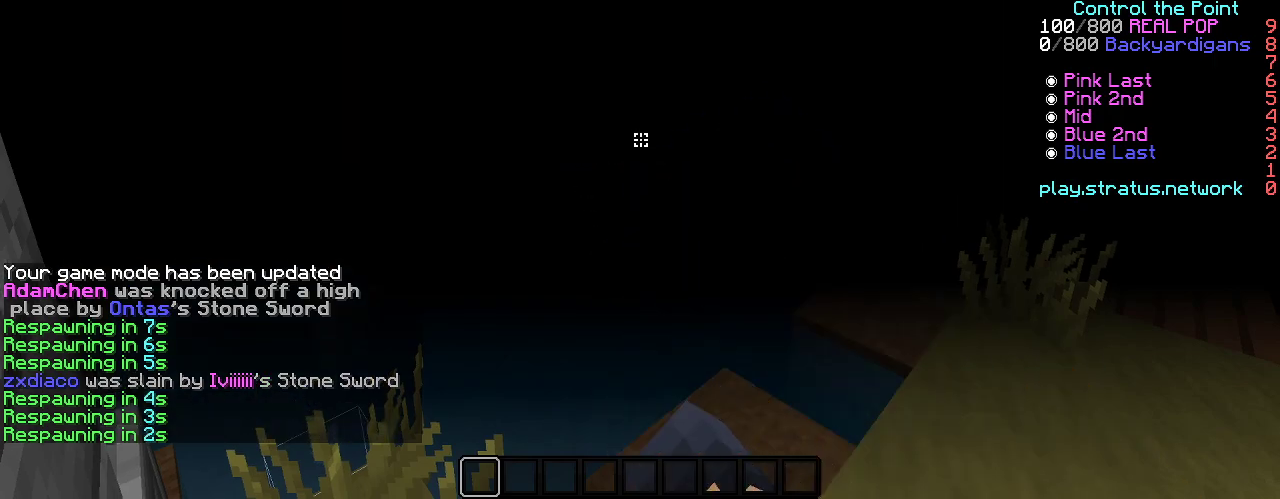
{"keys": ["w"], "events": []}
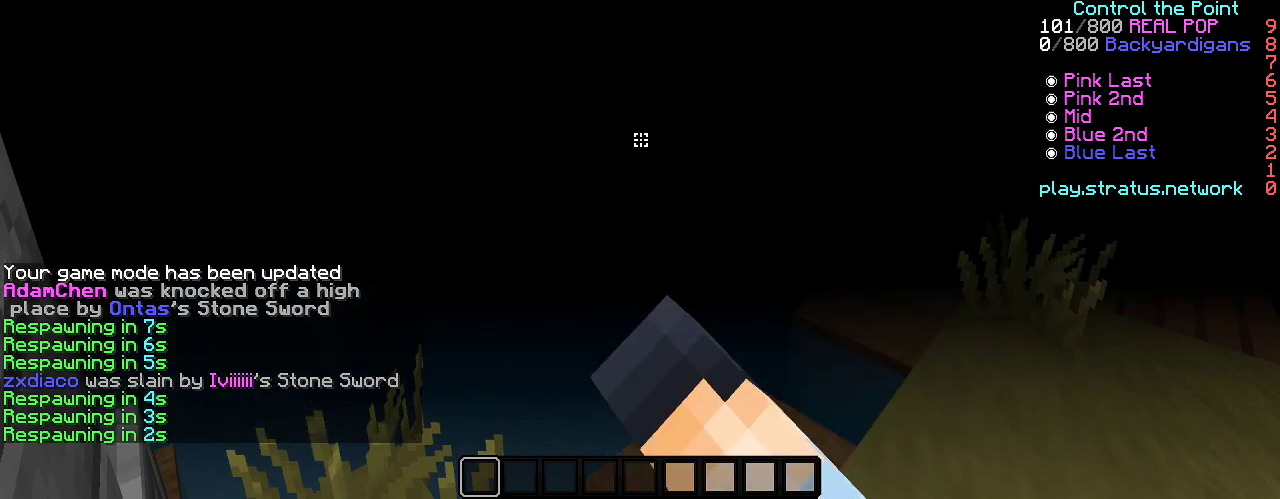
{"keys": ["w"], "events": []}
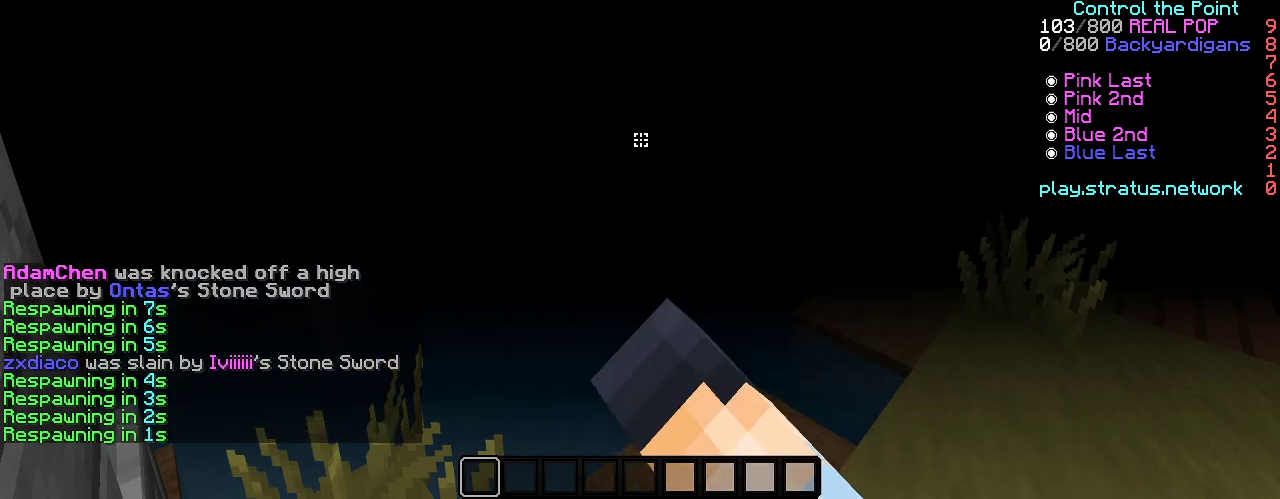
{"keys": ["w"], "events": []}
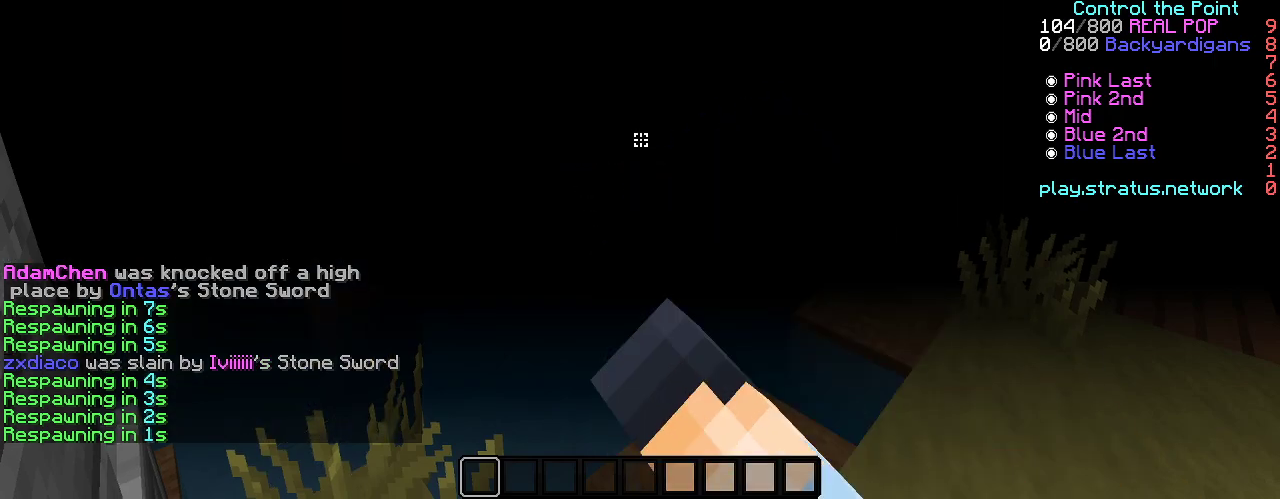
{"keys": ["w"], "events": []}
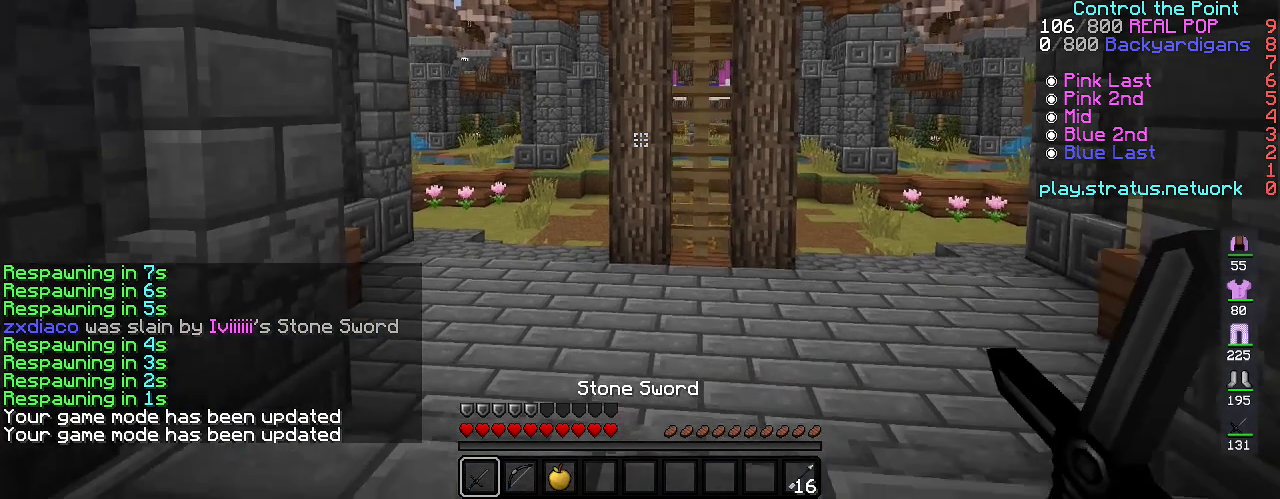
{"keys": ["a", "space", "w"], "events": [[50, "space", "down"], [117, "a", "down"]]}
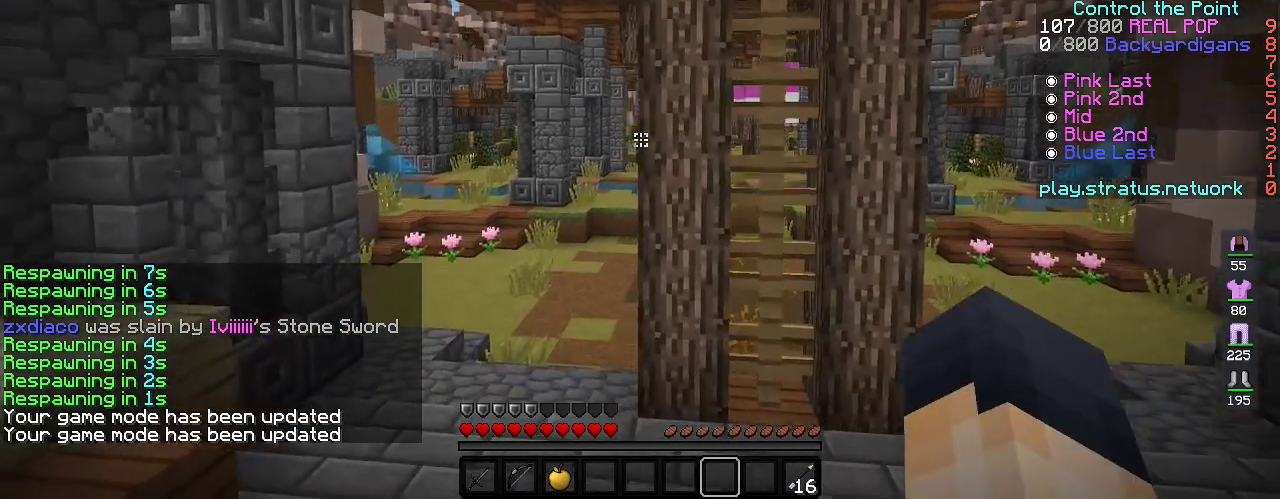
{"keys": ["a", "space", "w"], "events": []}
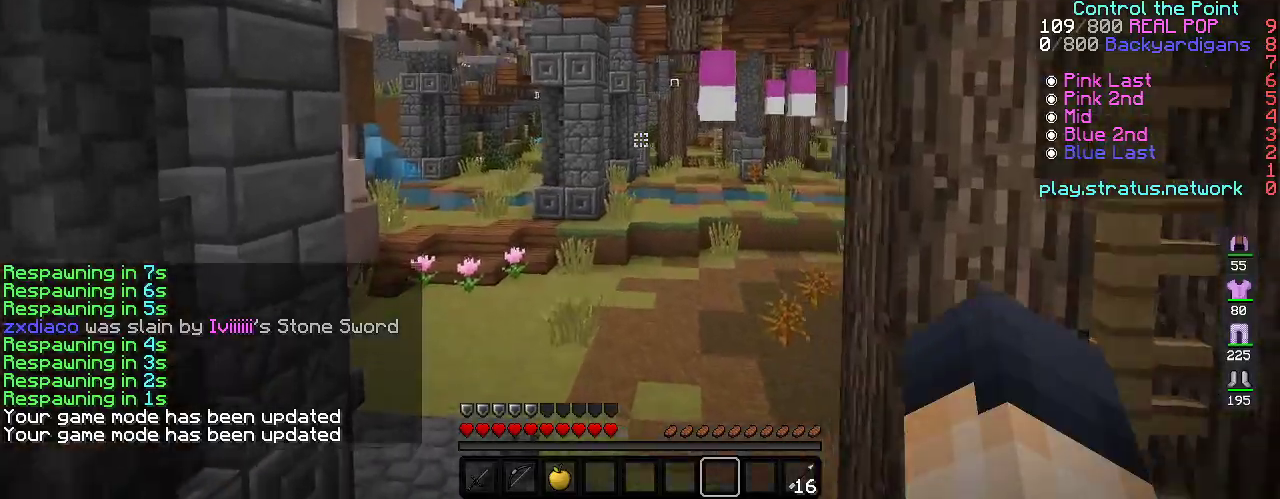
{"keys": ["space", "w"], "events": [[33, "a", "up"]]}
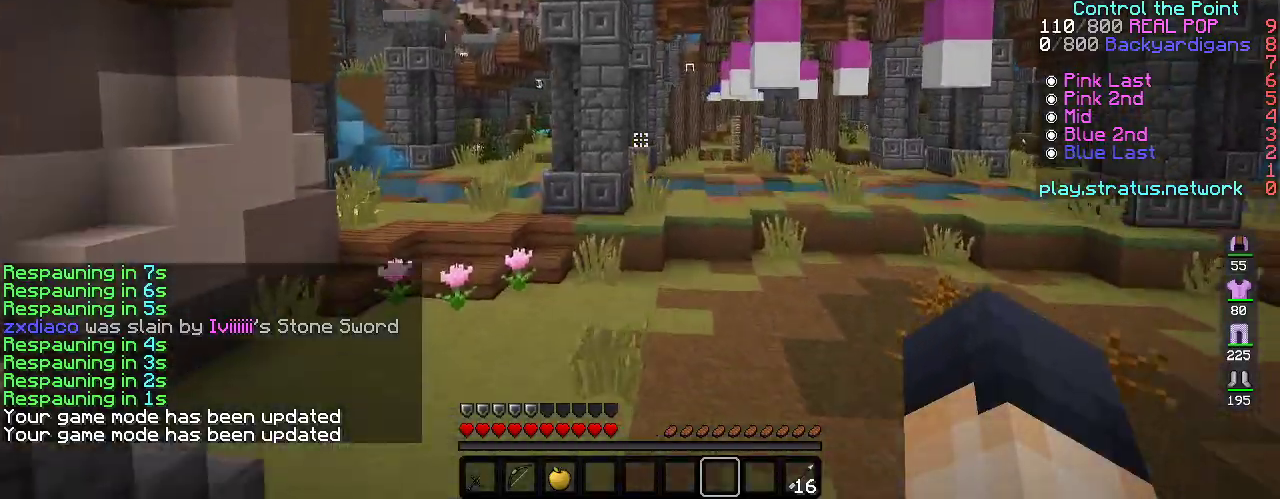
{"keys": ["space", "w"], "events": []}
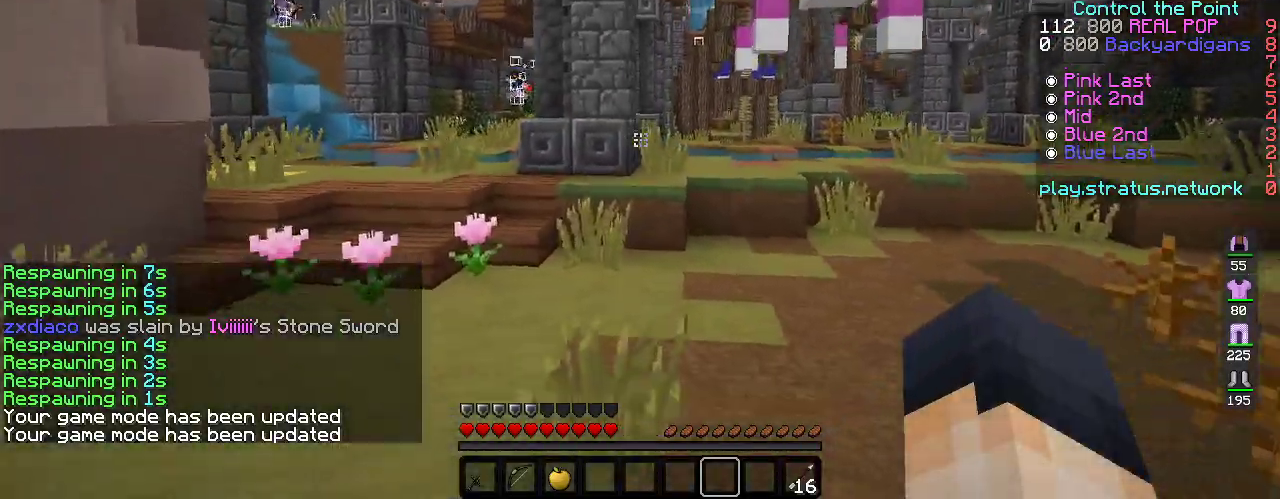
{"keys": ["a", "w"], "events": [[100, "a", "down"], [450, "space", "up"]]}
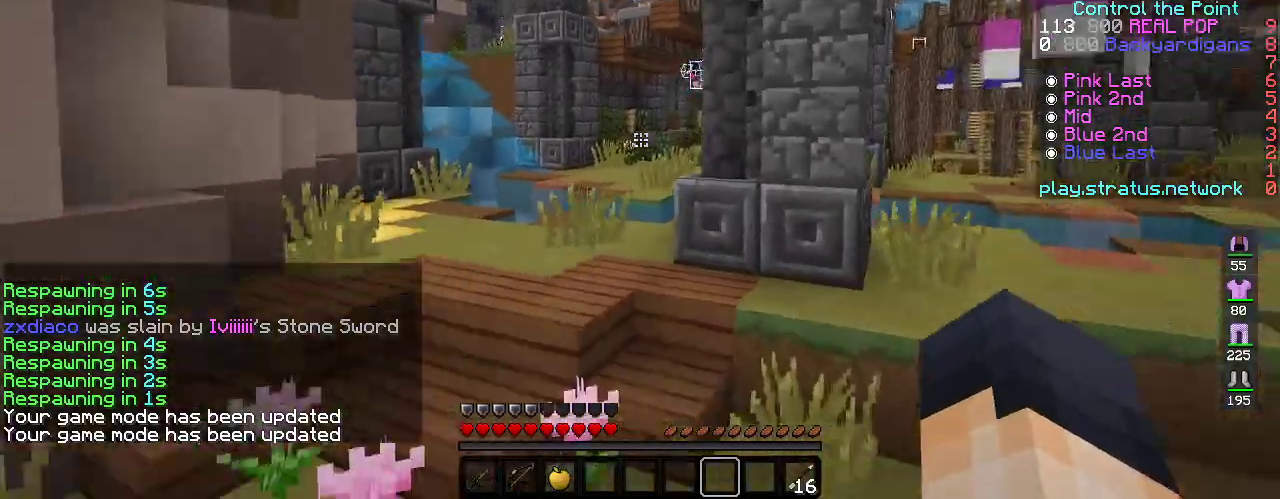
{"keys": ["space", "w"], "events": [[217, "a", "up"], [250, "space", "down"]]}
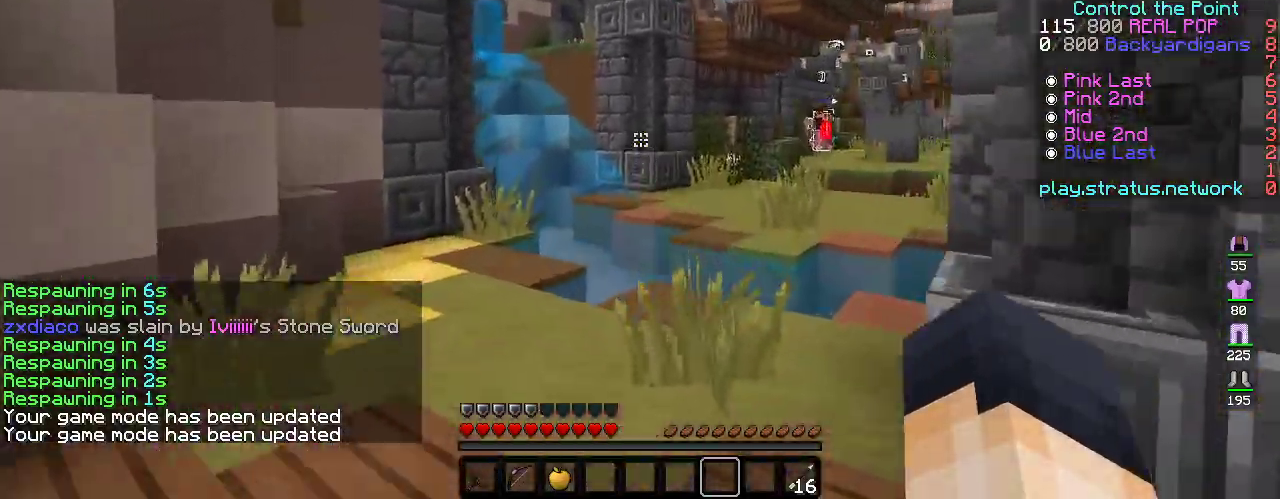
{"keys": ["w"], "events": [[50, "space", "up"], [117, "space", "down"], [167, "d", "down"], [483, "d", "up"], [483, "space", "up"]]}
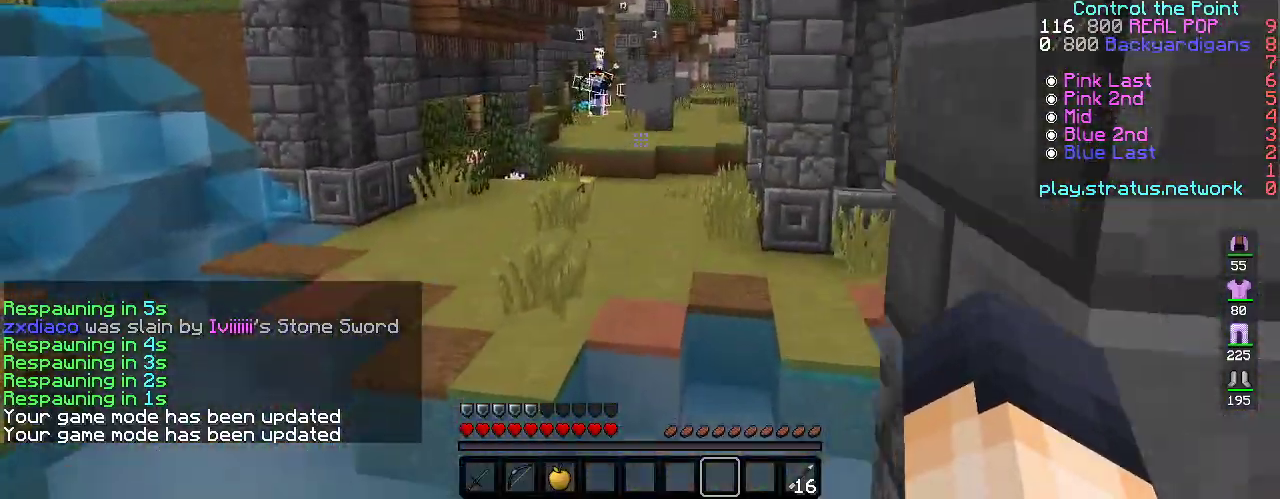
{"keys": ["space", "w"], "events": [[167, "space", "down"]]}
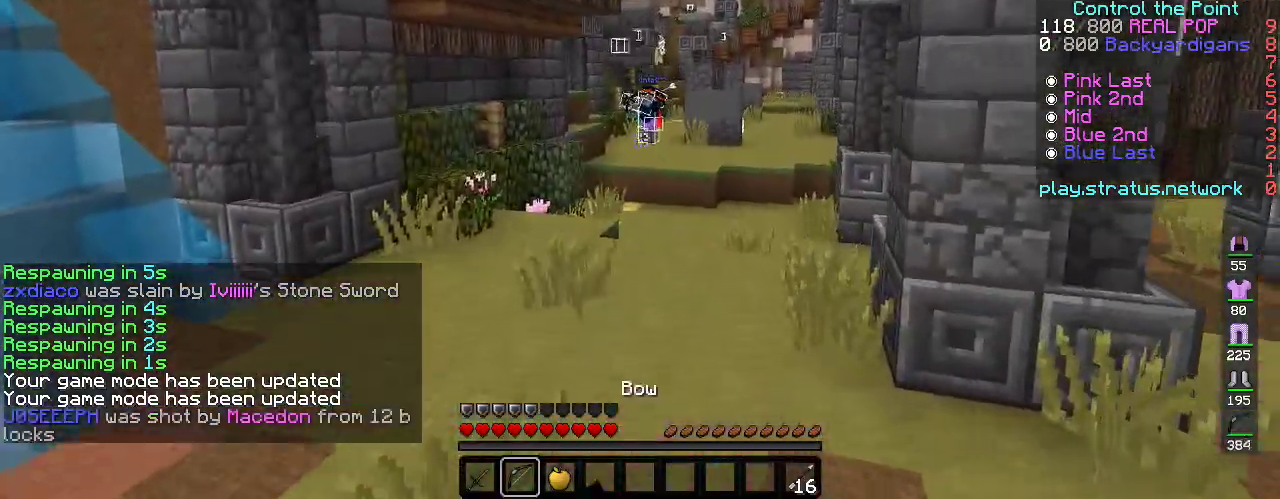
{"keys": ["d", "w"], "events": [[117, "space", "up"], [133, "d", "down"]]}
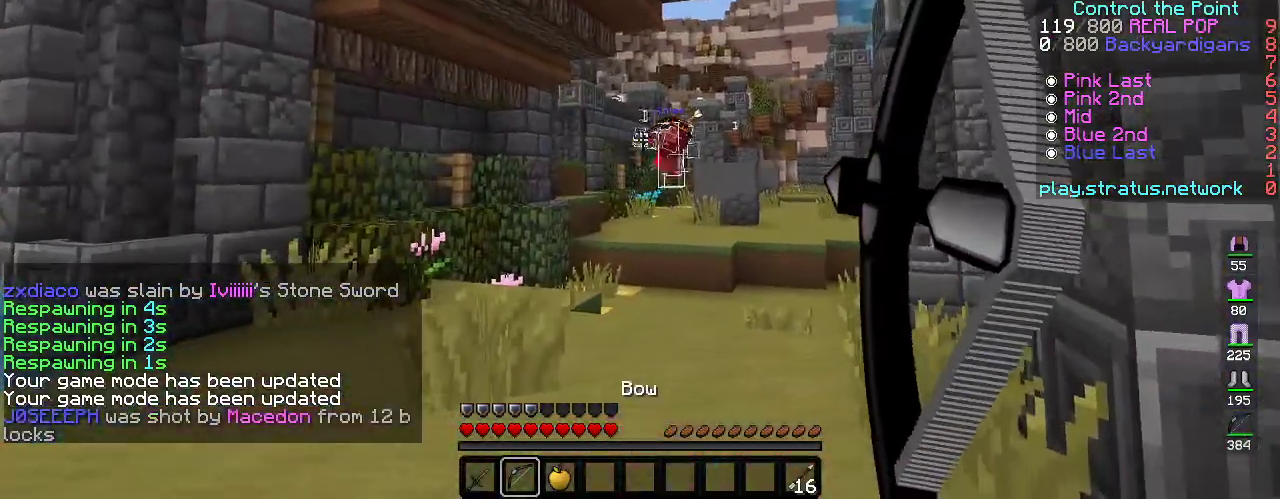
{"keys": ["d", "w"], "events": []}
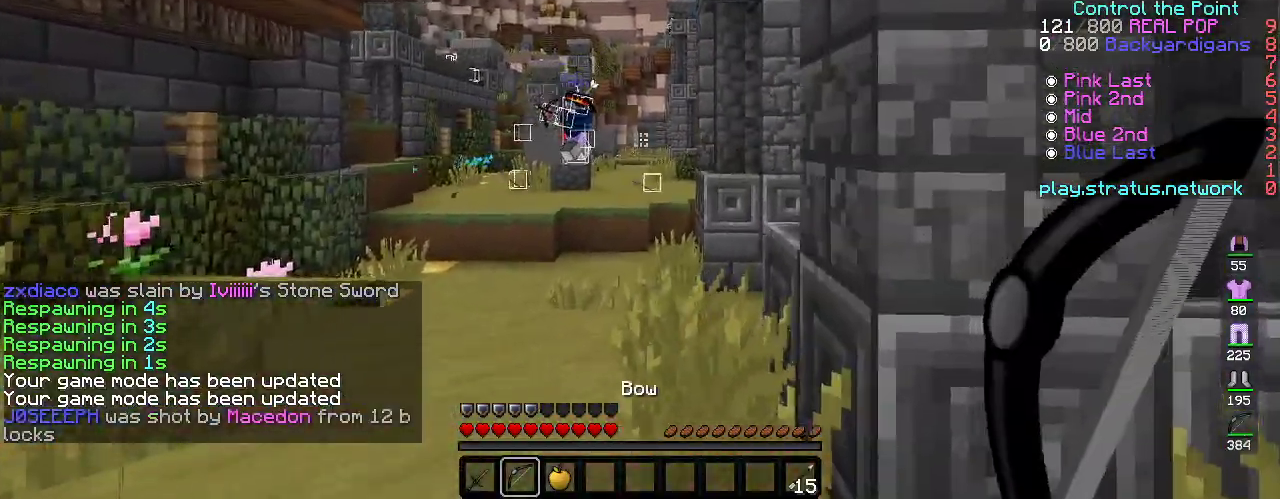
{"keys": ["d", "space", "w"], "events": [[183, "space", "down"]]}
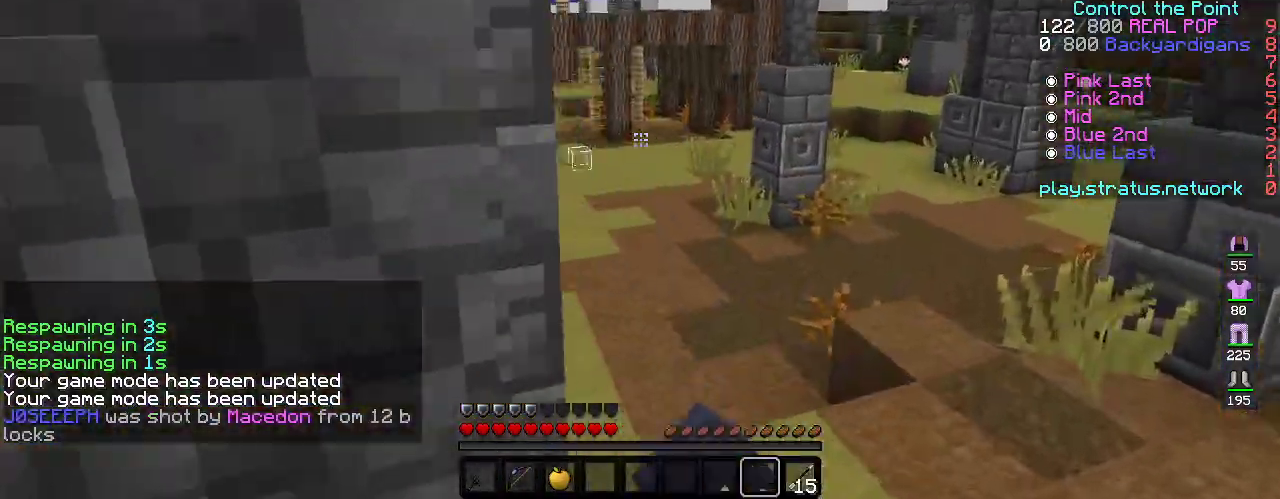
{"keys": ["d", "space", "w"], "events": [[67, "space", "up"], [117, "d", "up"], [267, "space", "down"], [417, "d", "down"]]}
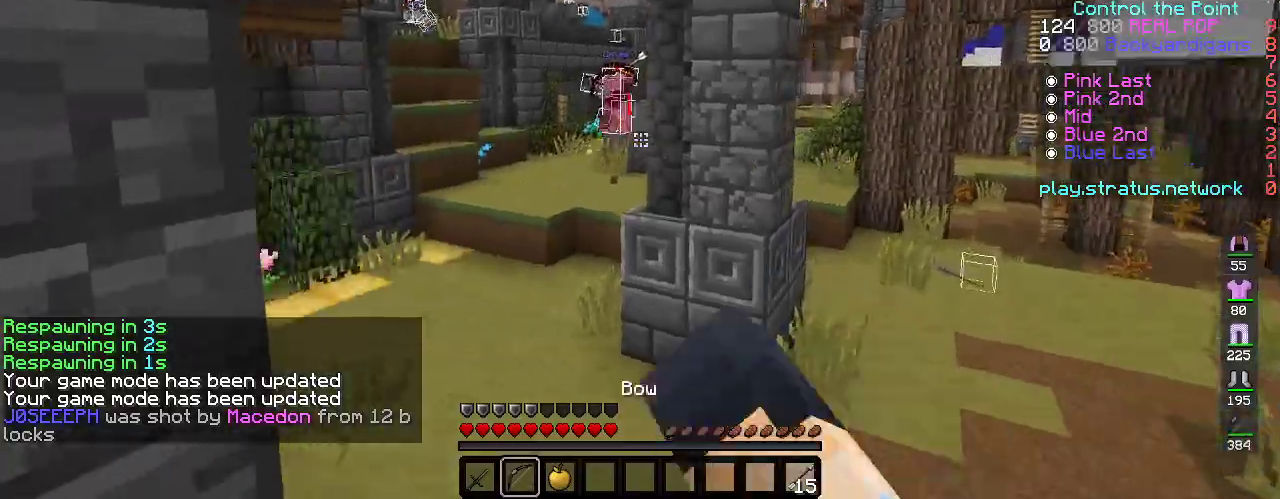
{"keys": ["d", "w"], "events": [[133, "space", "up"]]}
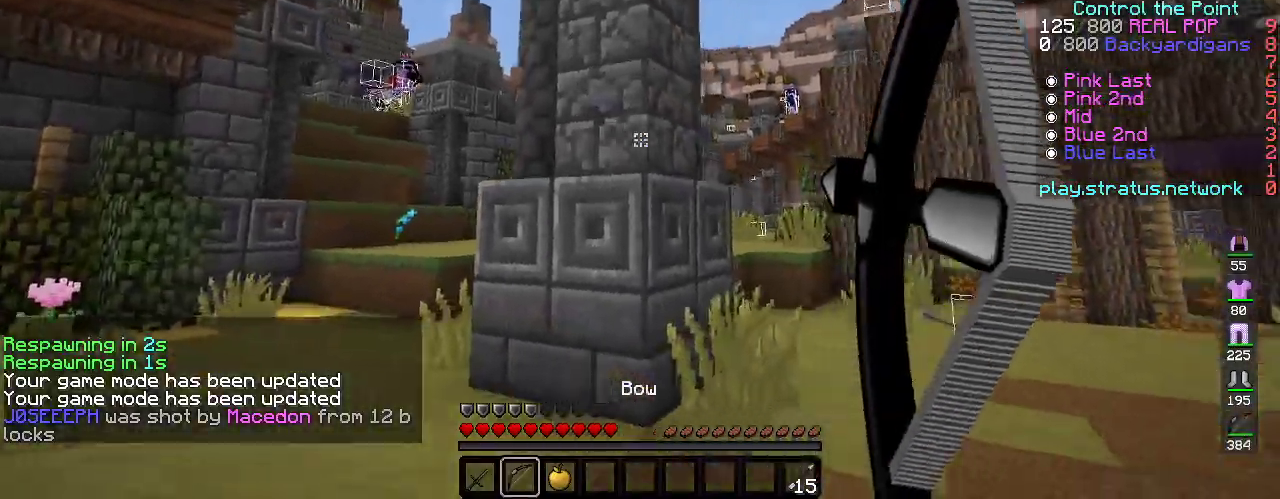
{"keys": ["d", "w"], "events": []}